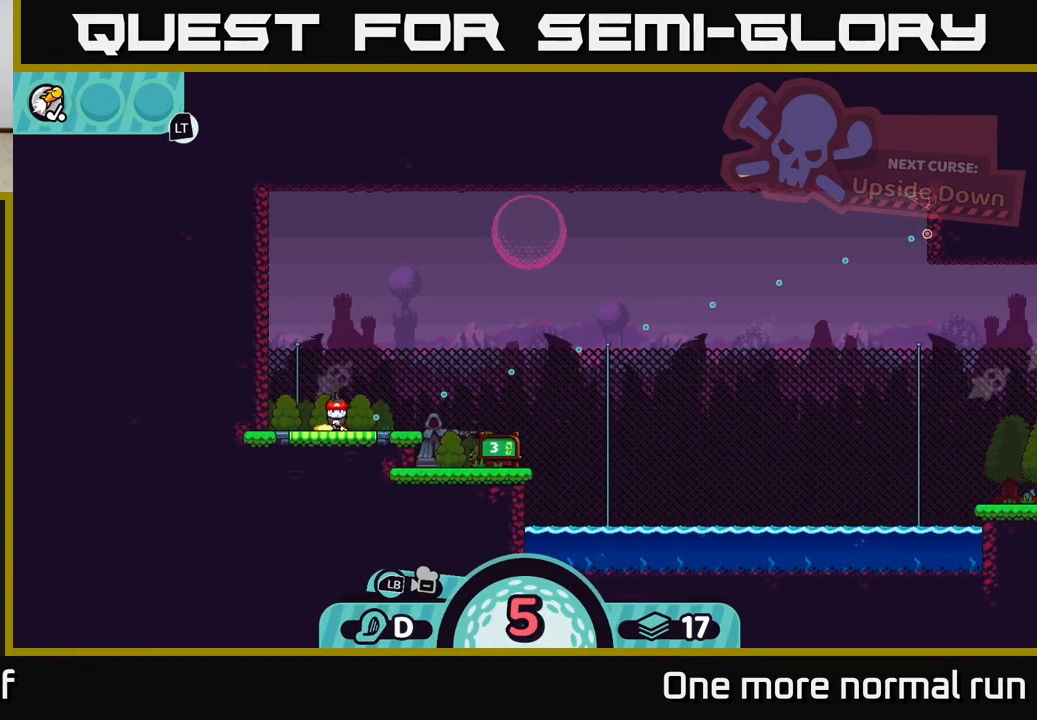
Gameplay with a controller (Xbox layout); each line is a JSON object with the inputs held at the frame after it. "button_events" lists button changes between this image and that frame as [ms after this image, input, new state], when the widget could be followed in between (sticks are given only as held states).
{"buttons": [], "left_stick": "right", "right_stick": "center", "button_events": [[400, "A", "down"], [483, "A", "up"]]}
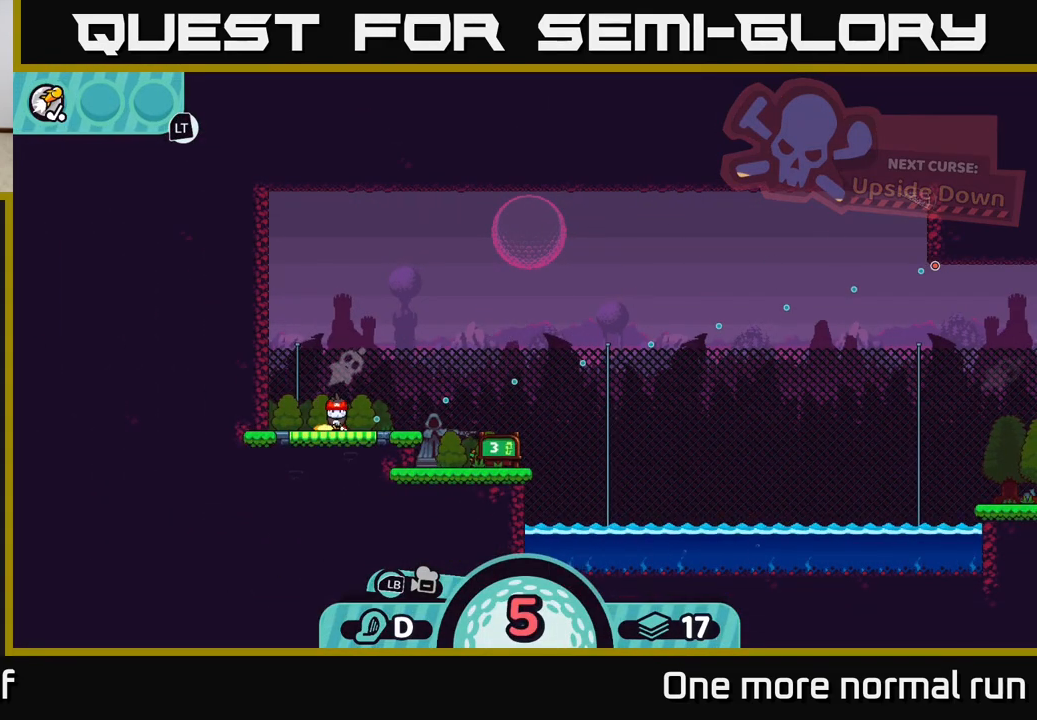
{"buttons": [], "left_stick": "right", "right_stick": "center", "button_events": []}
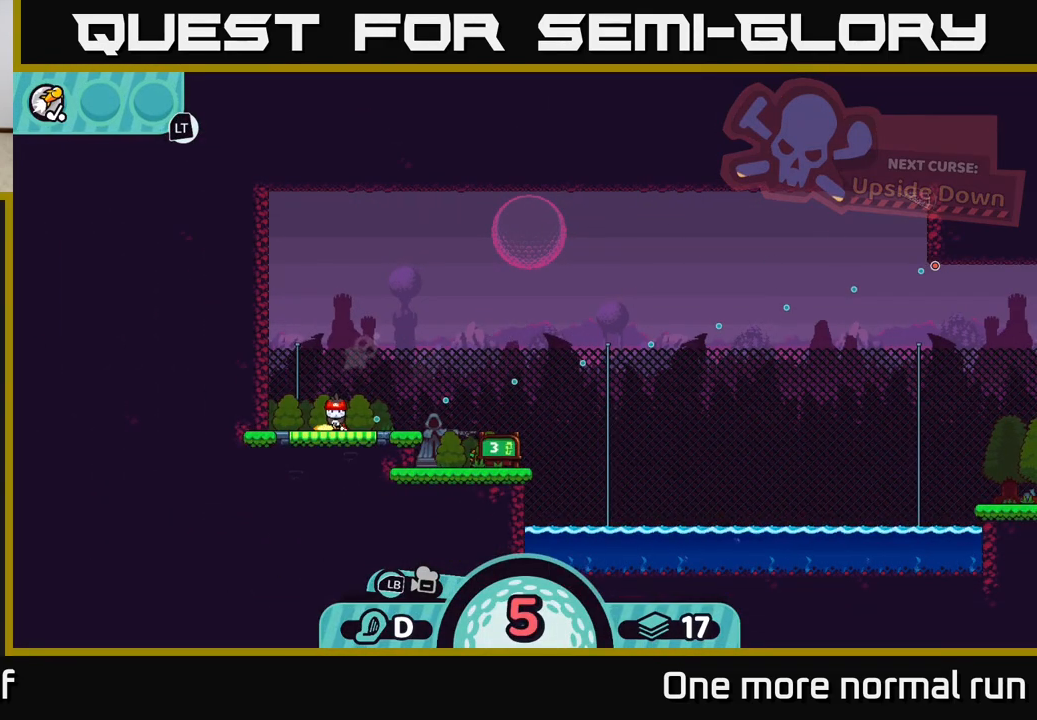
{"buttons": [], "left_stick": "right", "right_stick": "center", "button_events": []}
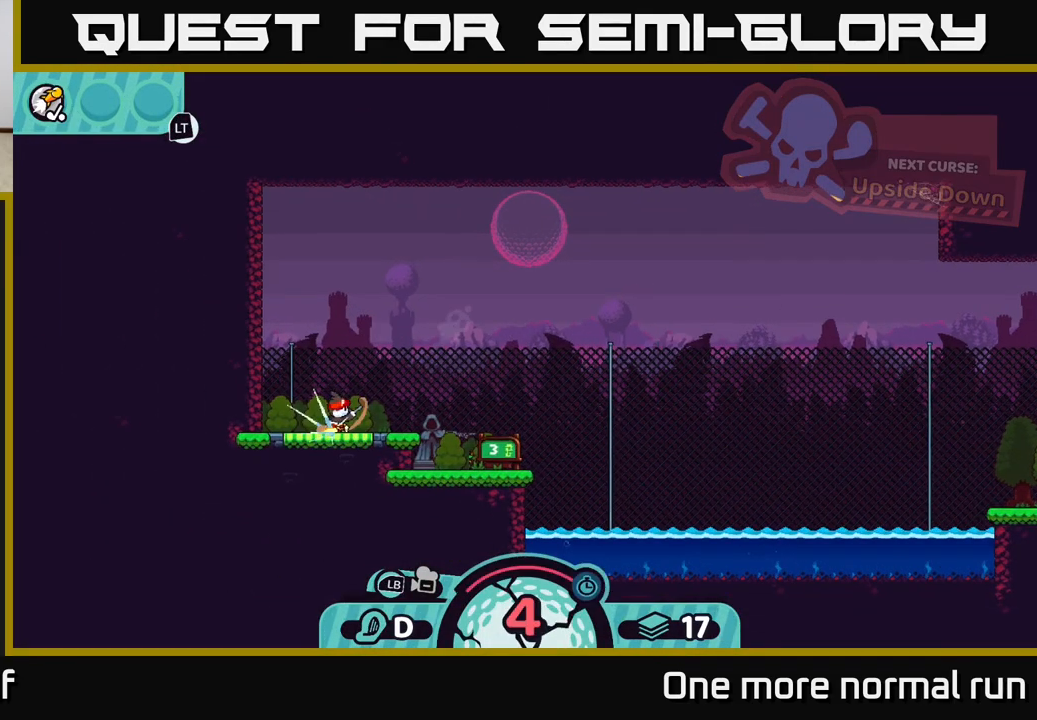
{"buttons": [], "left_stick": "right", "right_stick": "center", "button_events": []}
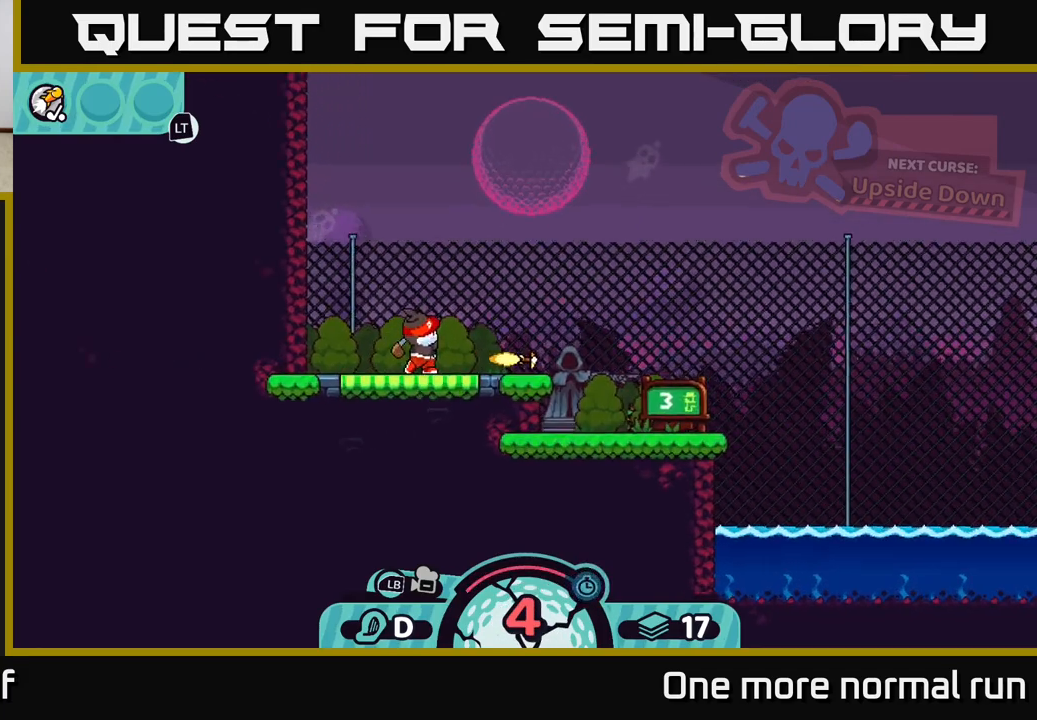
{"buttons": [], "left_stick": "right", "right_stick": "center", "button_events": []}
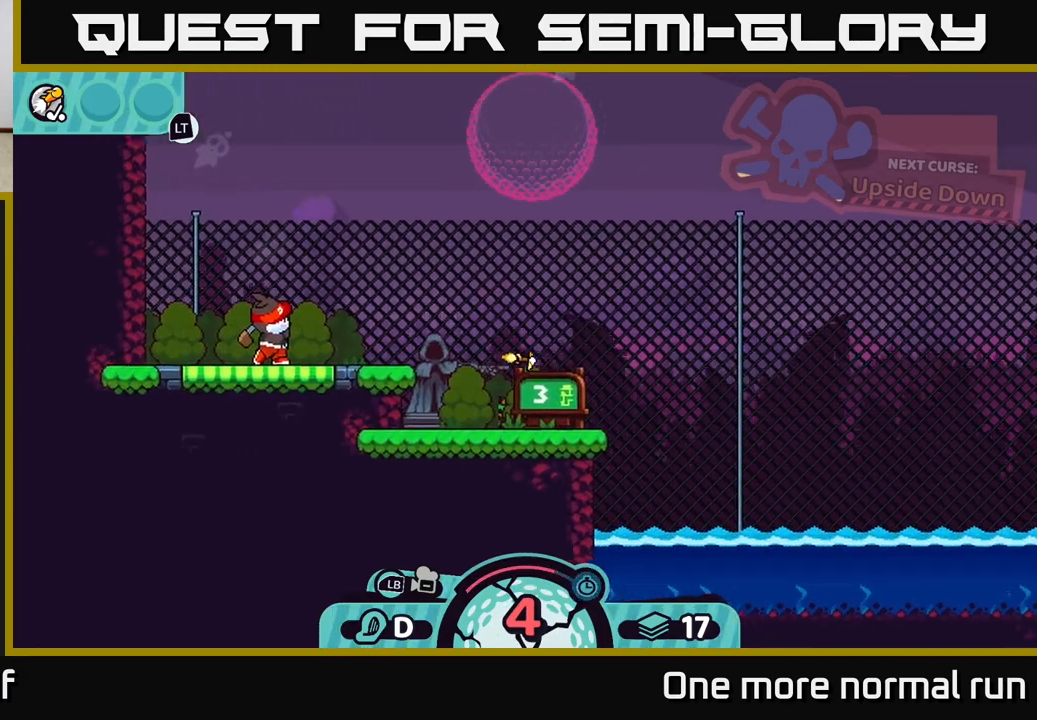
{"buttons": [], "left_stick": "right", "right_stick": "center", "button_events": []}
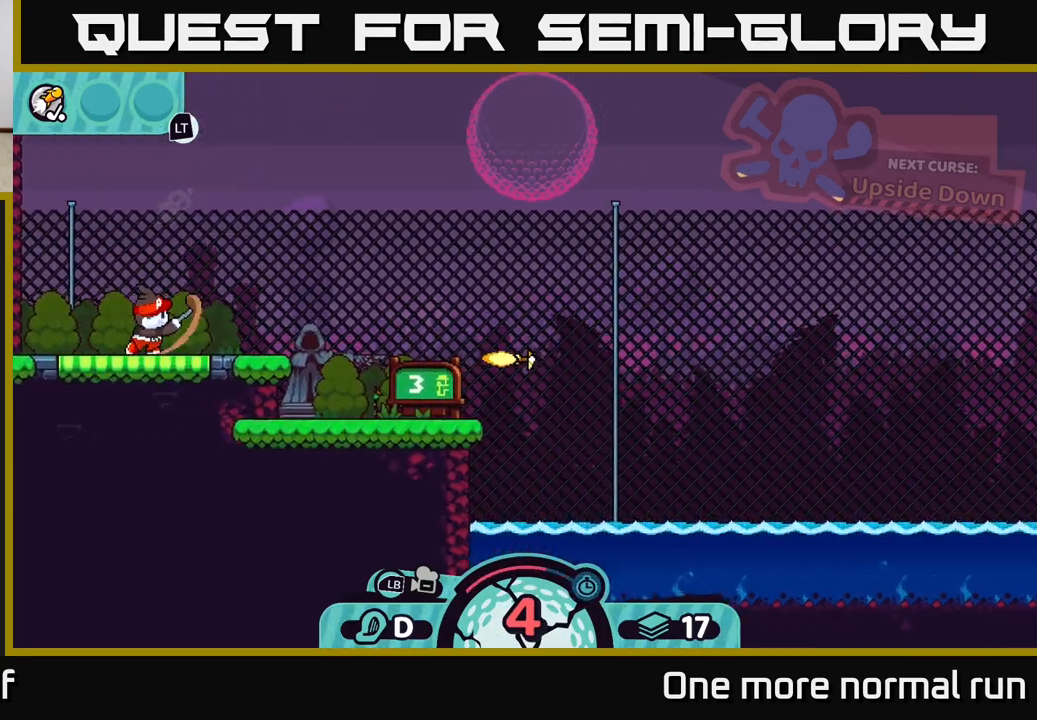
{"buttons": [], "left_stick": "right", "right_stick": "center", "button_events": []}
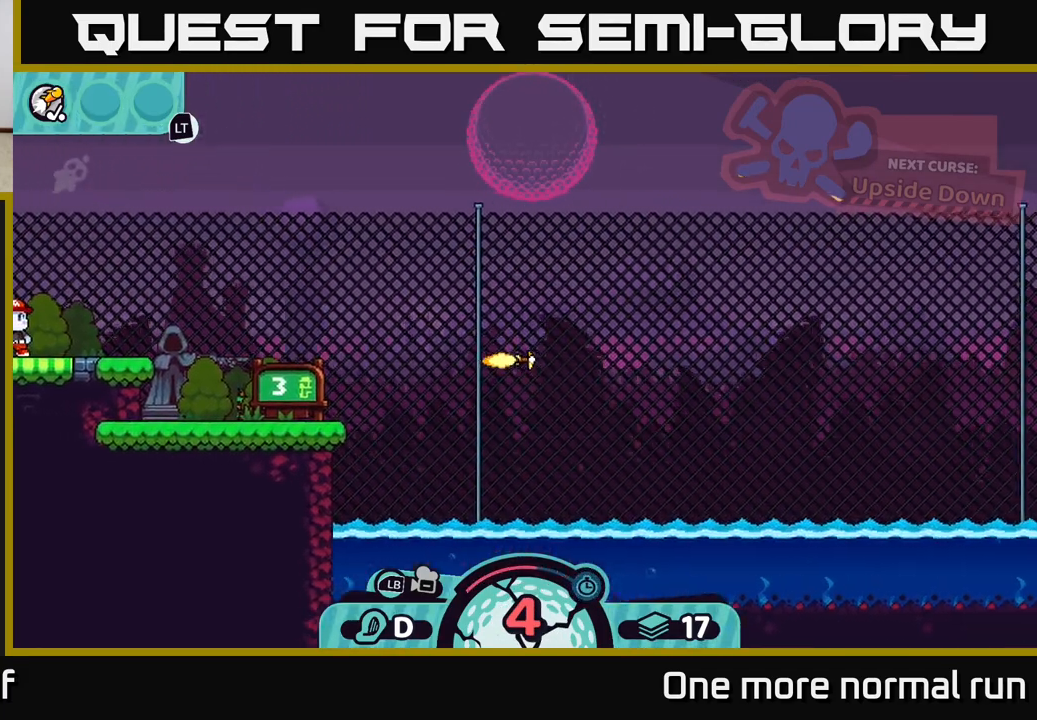
{"buttons": [], "left_stick": "right", "right_stick": "center", "button_events": []}
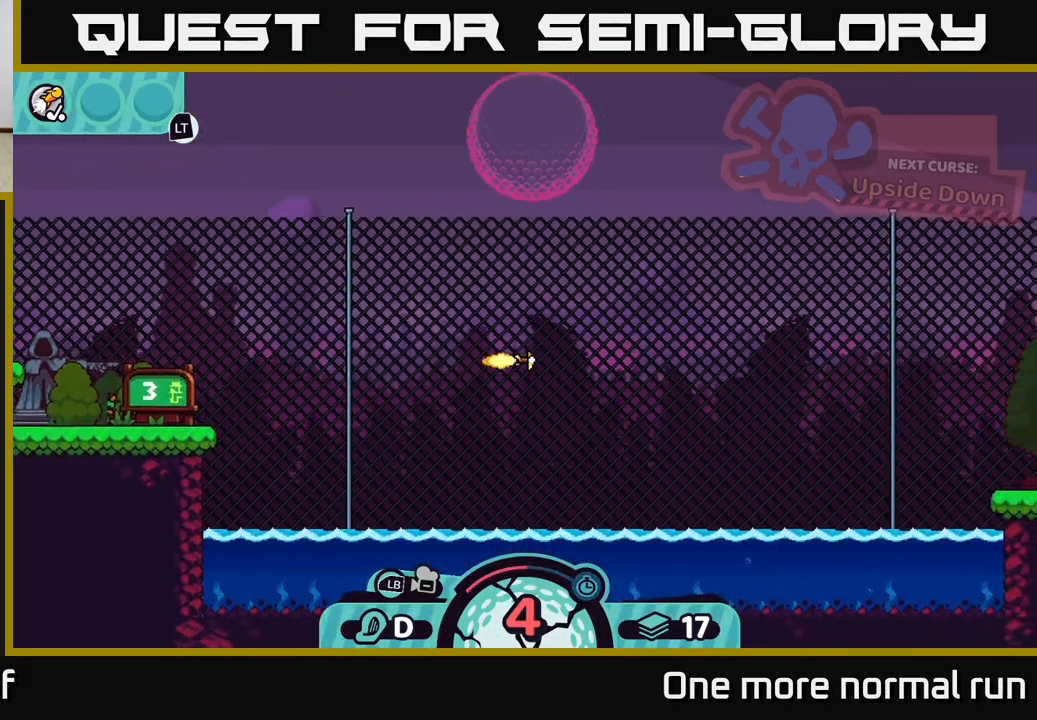
{"buttons": [], "left_stick": "right", "right_stick": "center", "button_events": []}
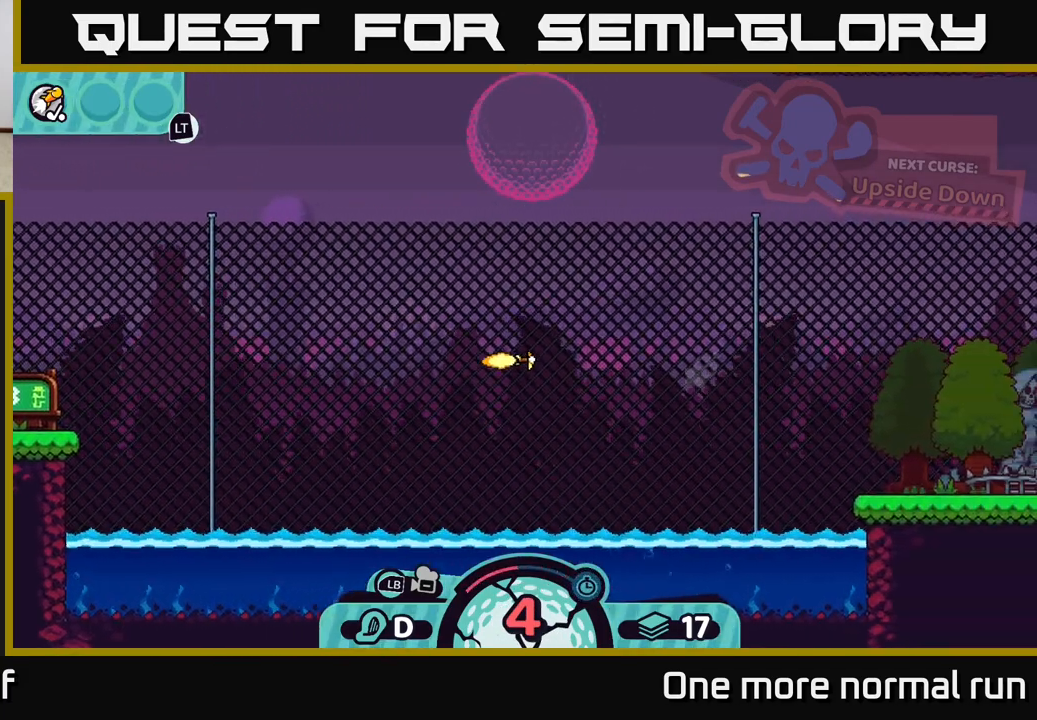
{"buttons": [], "left_stick": "right", "right_stick": "center", "button_events": []}
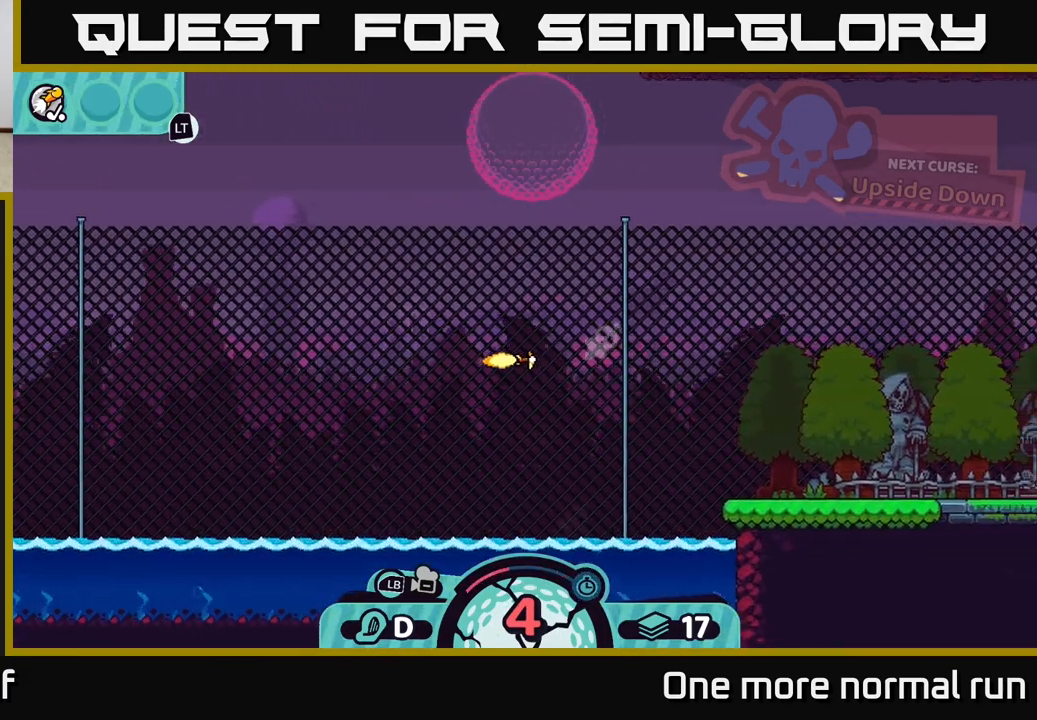
{"buttons": [], "left_stick": "right", "right_stick": "center", "button_events": []}
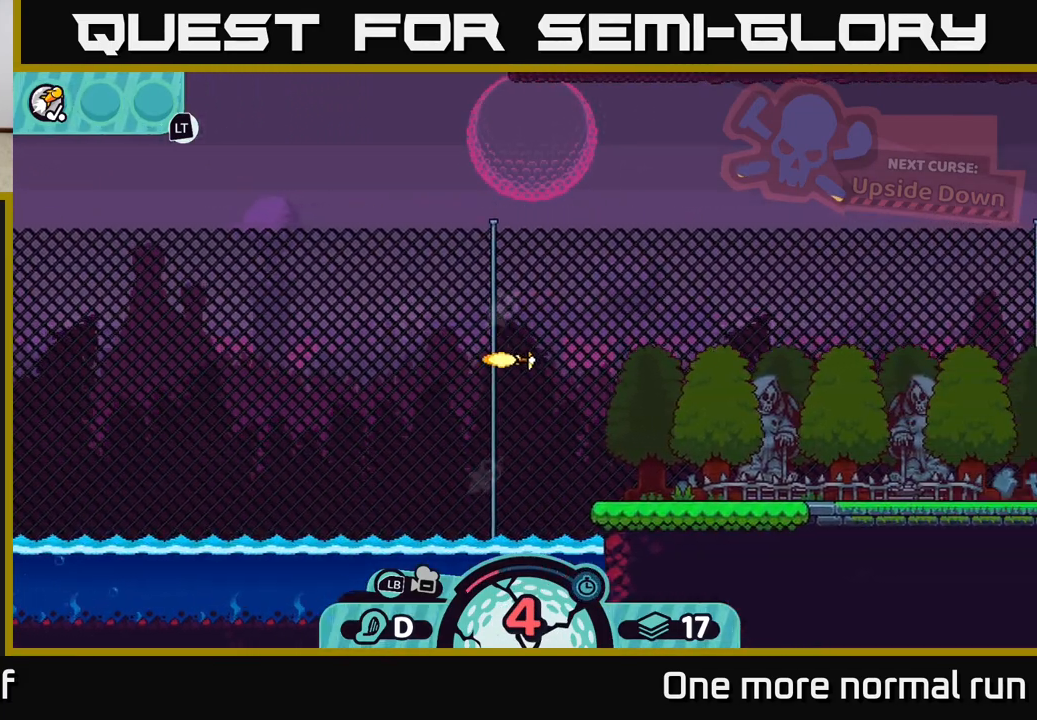
{"buttons": [], "left_stick": "right", "right_stick": "center", "button_events": []}
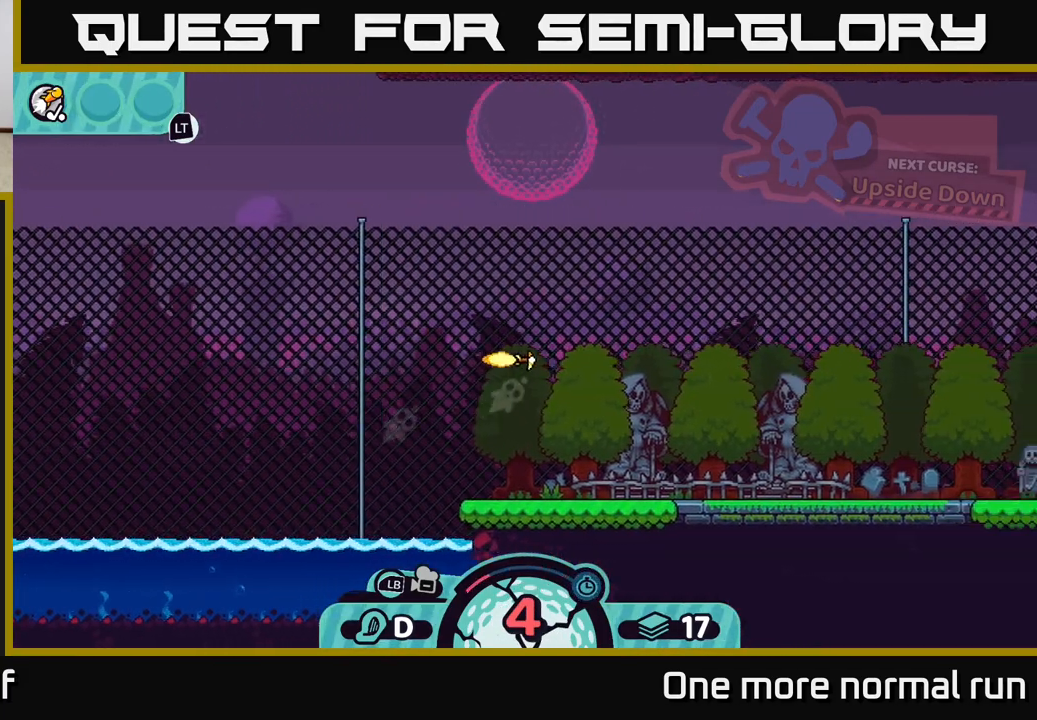
{"buttons": [], "left_stick": "right", "right_stick": "center", "button_events": []}
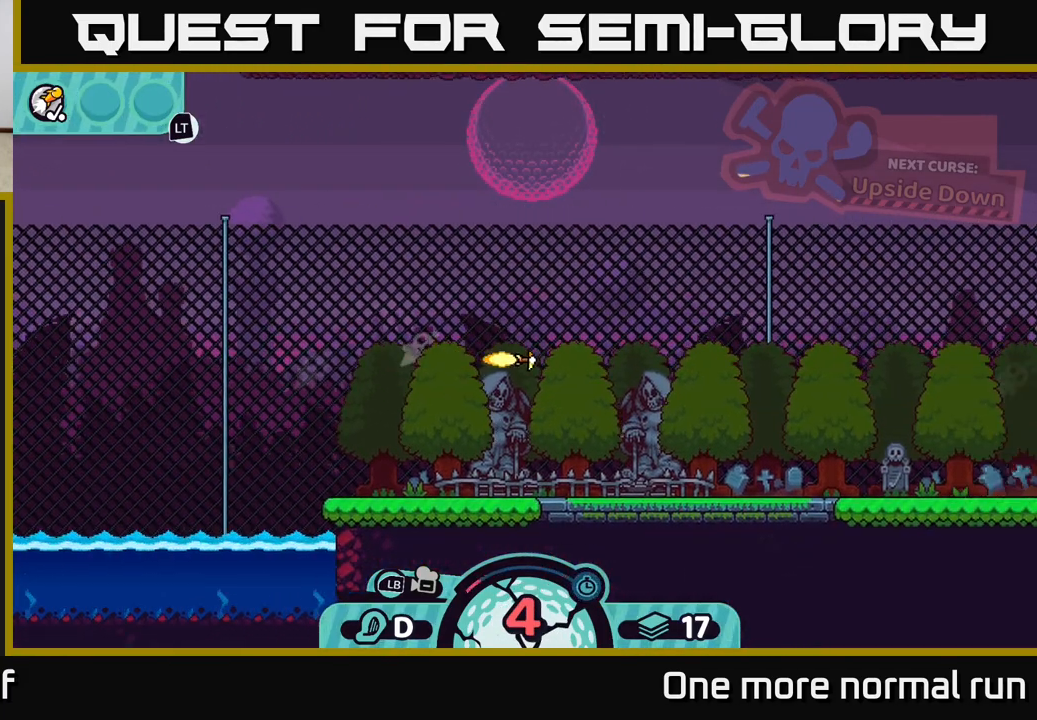
{"buttons": [], "left_stick": "right", "right_stick": "center", "button_events": []}
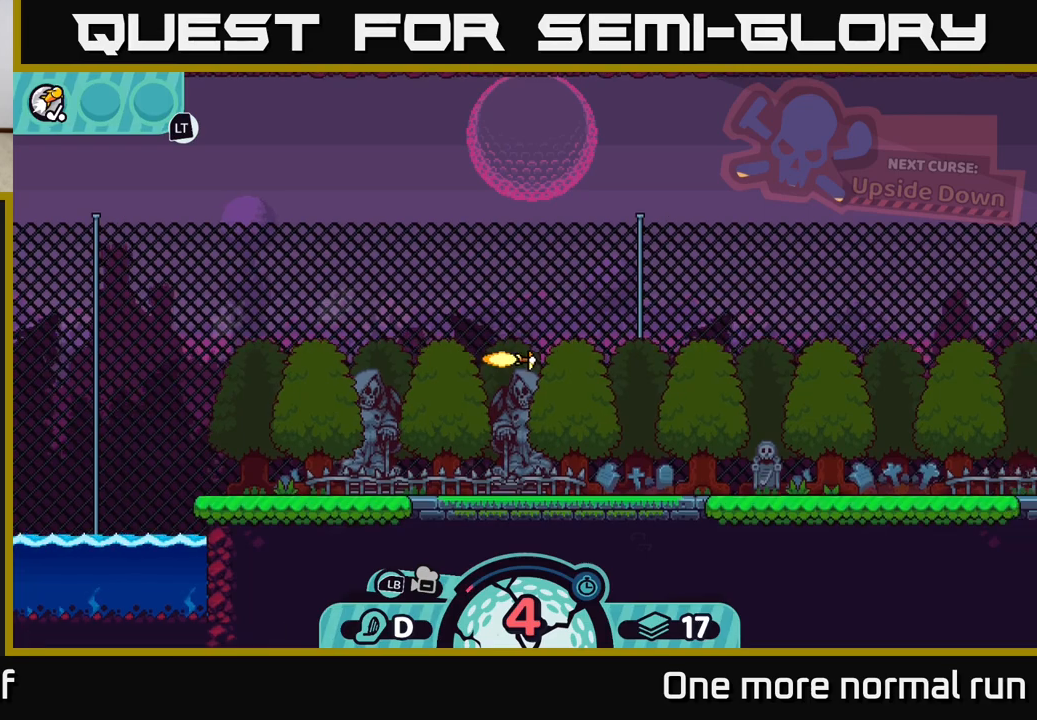
{"buttons": [], "left_stick": "right", "right_stick": "center", "button_events": []}
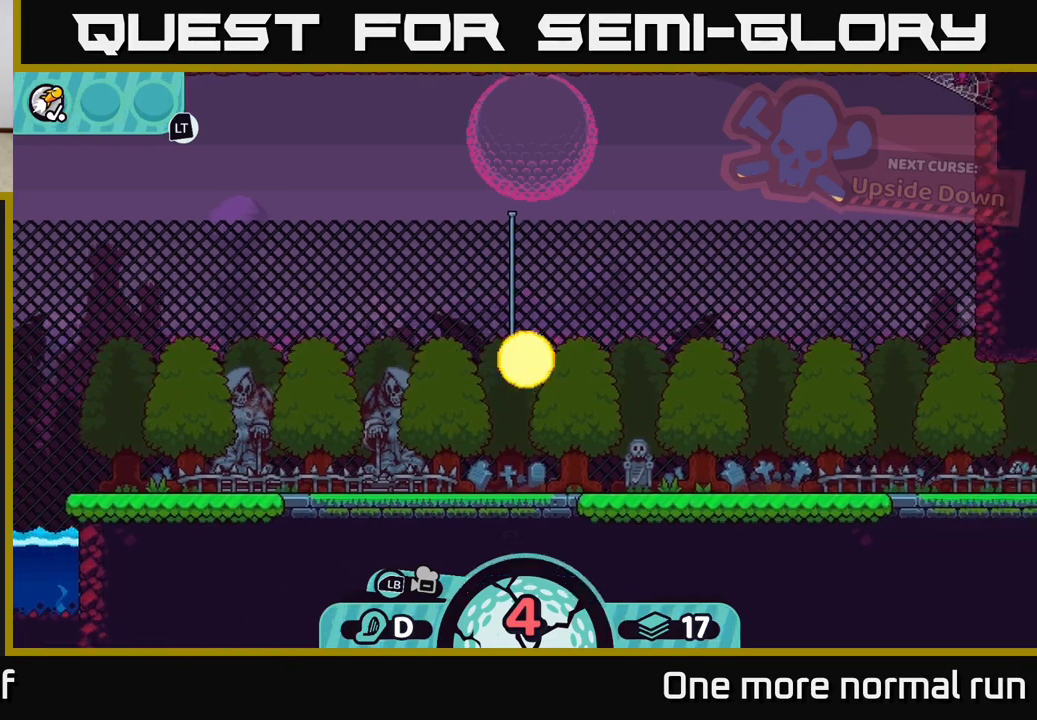
{"buttons": ["A"], "left_stick": "right", "right_stick": "center", "button_events": [[467, "A", "down"]]}
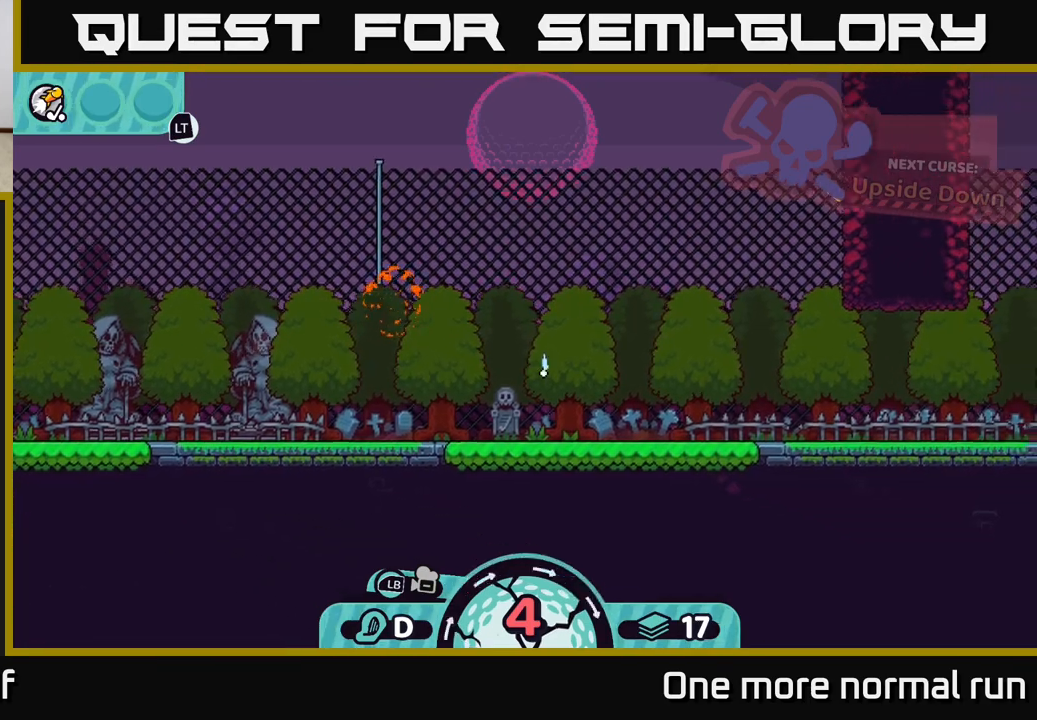
{"buttons": [], "left_stick": "right", "right_stick": "center", "button_events": [[17, "A", "up"], [100, "A", "down"], [183, "A", "up"], [250, "A", "down"], [333, "A", "up"], [400, "A", "down"], [483, "A", "up"]]}
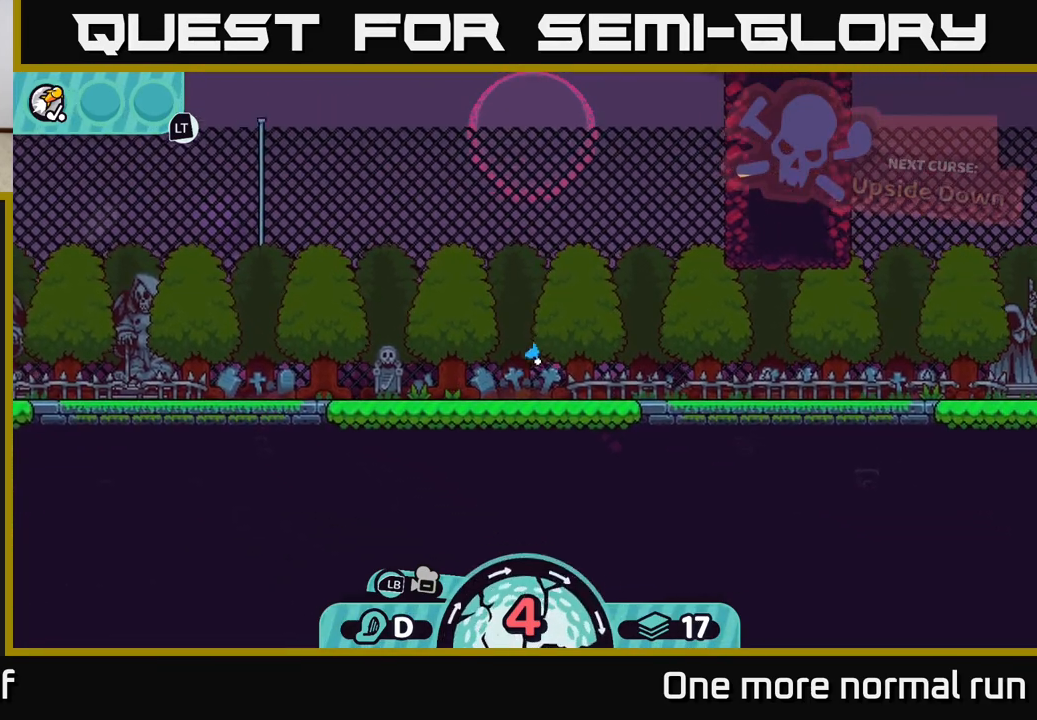
{"buttons": [], "left_stick": "right", "right_stick": "center", "button_events": [[67, "A", "down"], [150, "A", "up"], [250, "A", "down"], [333, "A", "up"], [400, "A", "down"], [500, "A", "up"]]}
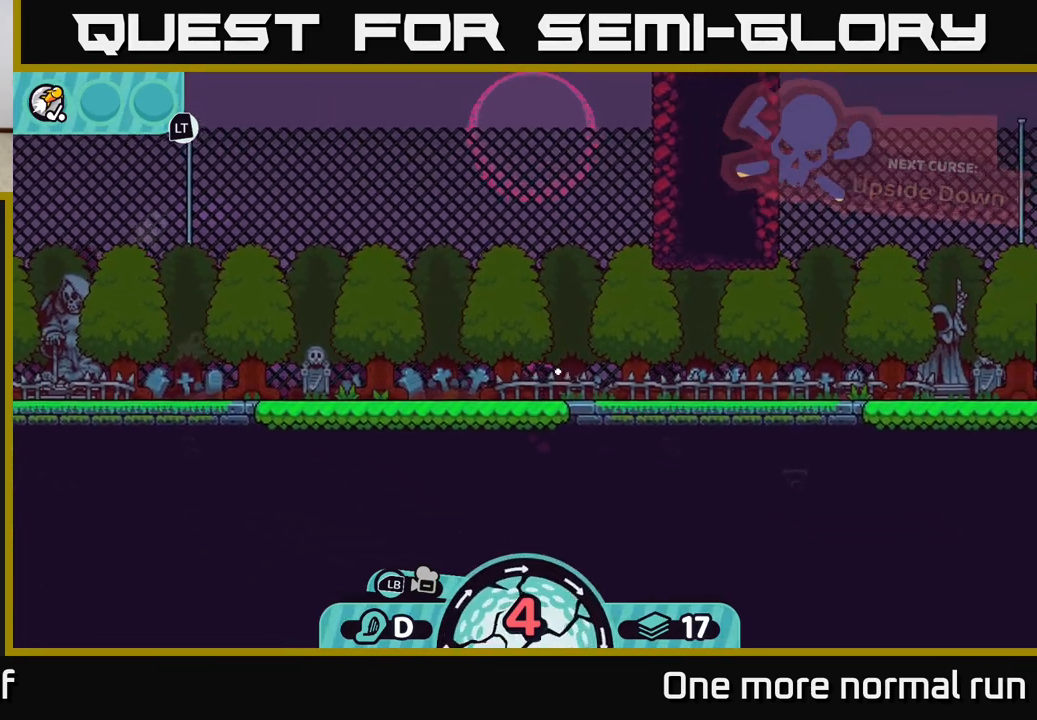
{"buttons": [], "left_stick": "right", "right_stick": "center", "button_events": [[83, "A", "down"], [150, "A", "up"], [233, "A", "down"], [333, "A", "up"], [433, "A", "down"], [500, "A", "up"]]}
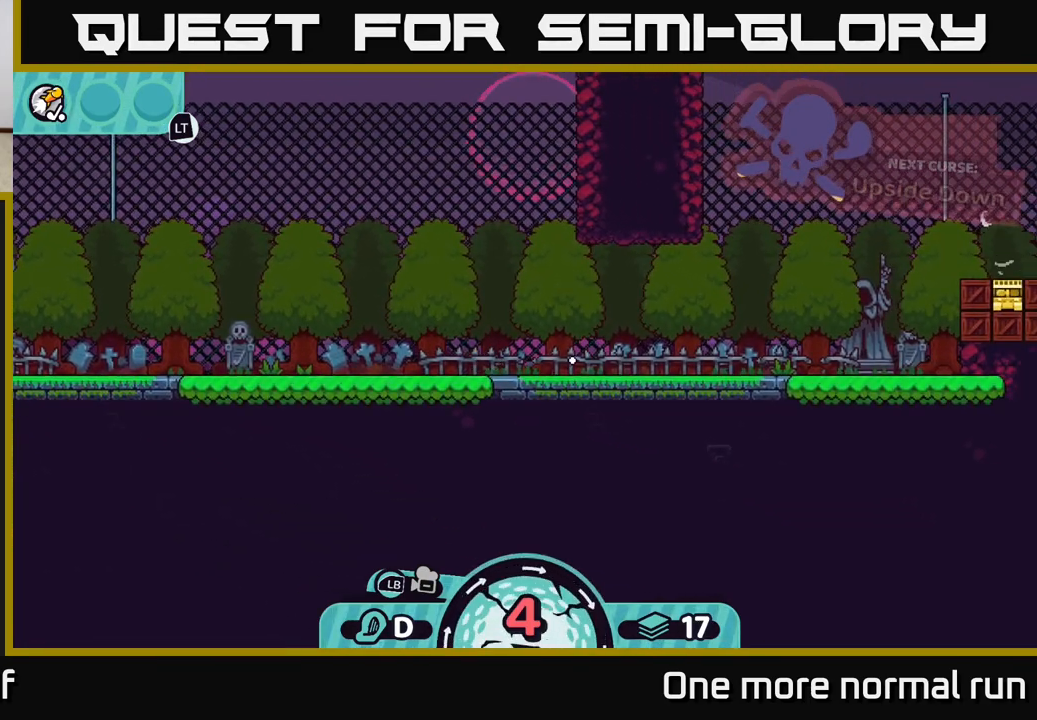
{"buttons": ["A"], "left_stick": "right", "right_stick": "center", "button_events": [[83, "A", "down"], [183, "A", "up"], [250, "A", "down"], [350, "A", "up"], [450, "A", "down"]]}
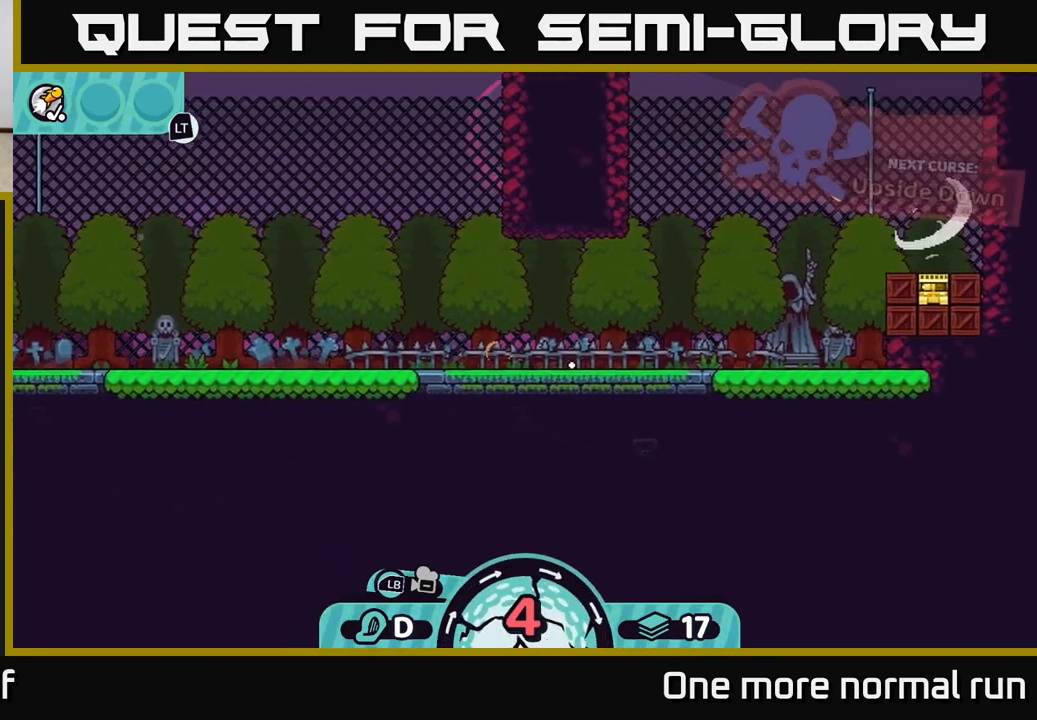
{"buttons": ["A"], "left_stick": "right", "right_stick": "center", "button_events": [[33, "A", "up"], [117, "A", "down"], [217, "A", "up"], [317, "A", "down"], [400, "A", "up"], [500, "A", "down"]]}
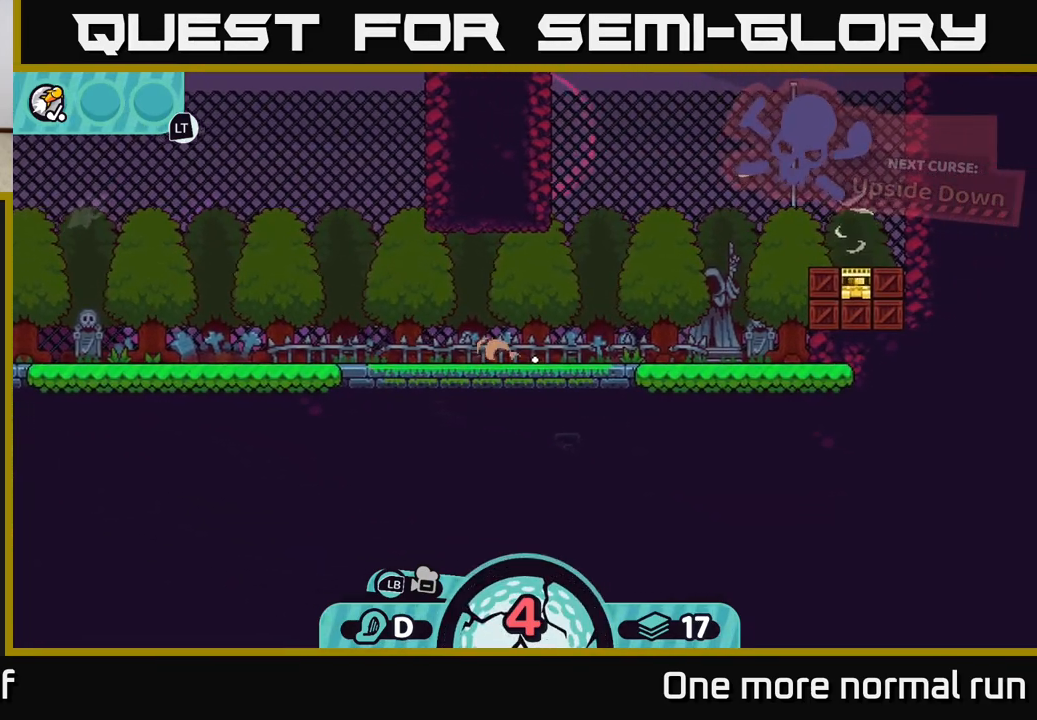
{"buttons": [], "left_stick": "right", "right_stick": "center", "button_events": [[67, "A", "up"], [167, "A", "down"], [283, "A", "up"]]}
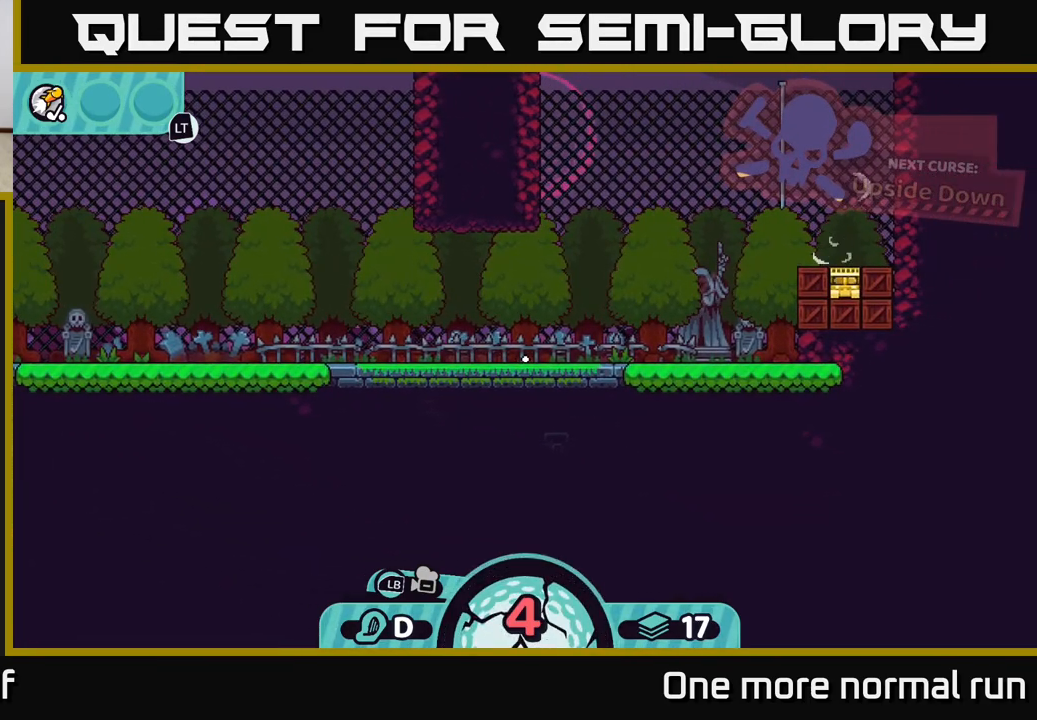
{"buttons": [], "left_stick": "center", "right_stick": "center", "button_events": []}
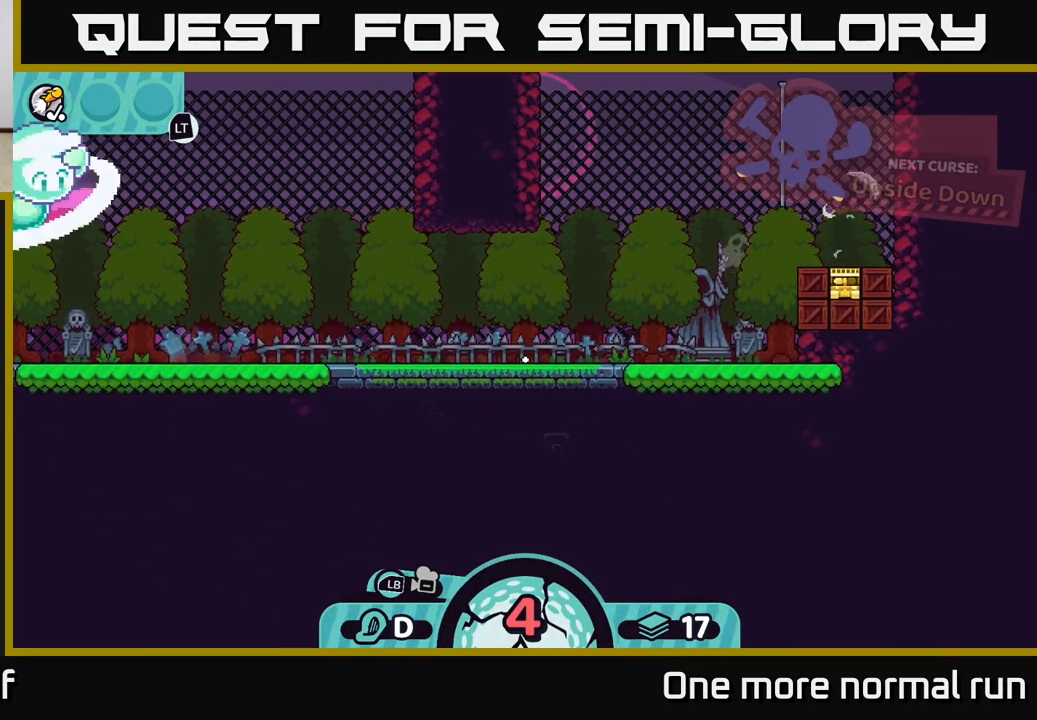
{"buttons": [], "left_stick": "center", "right_stick": "center", "button_events": []}
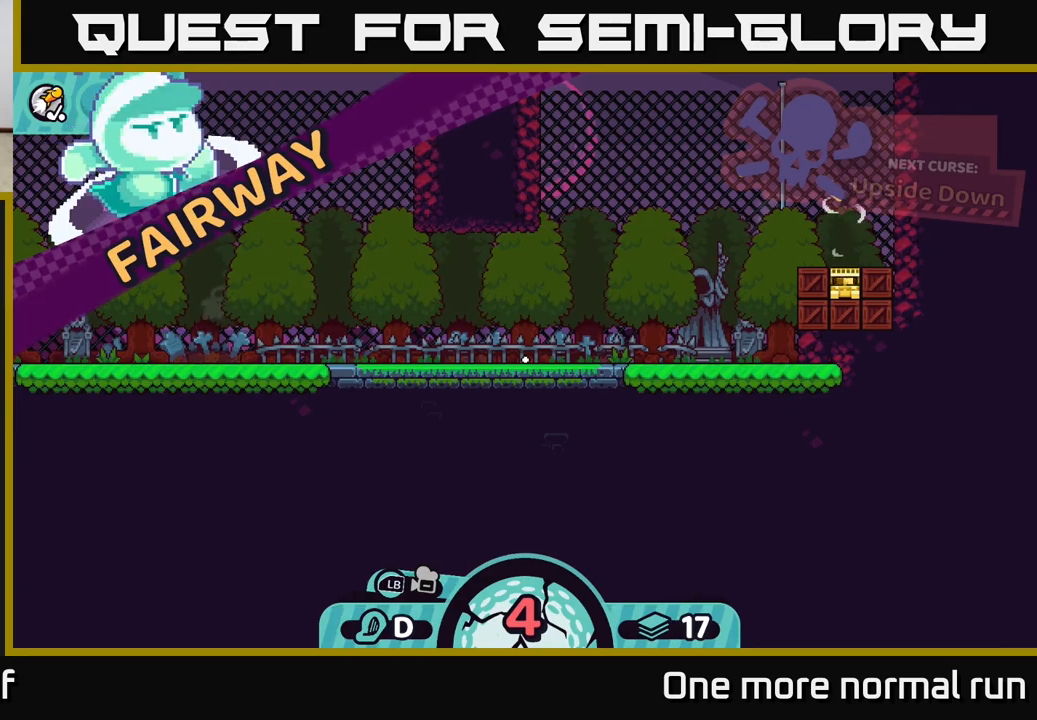
{"buttons": [], "left_stick": "center", "right_stick": "center", "button_events": []}
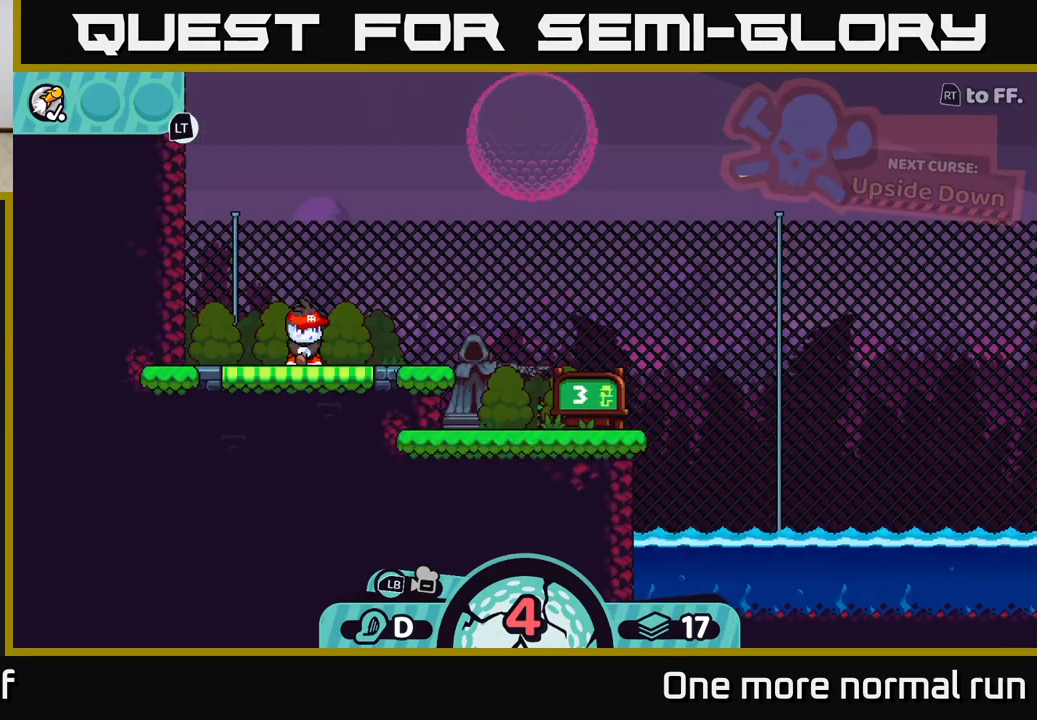
{"buttons": [], "left_stick": "center", "right_stick": "center", "button_events": []}
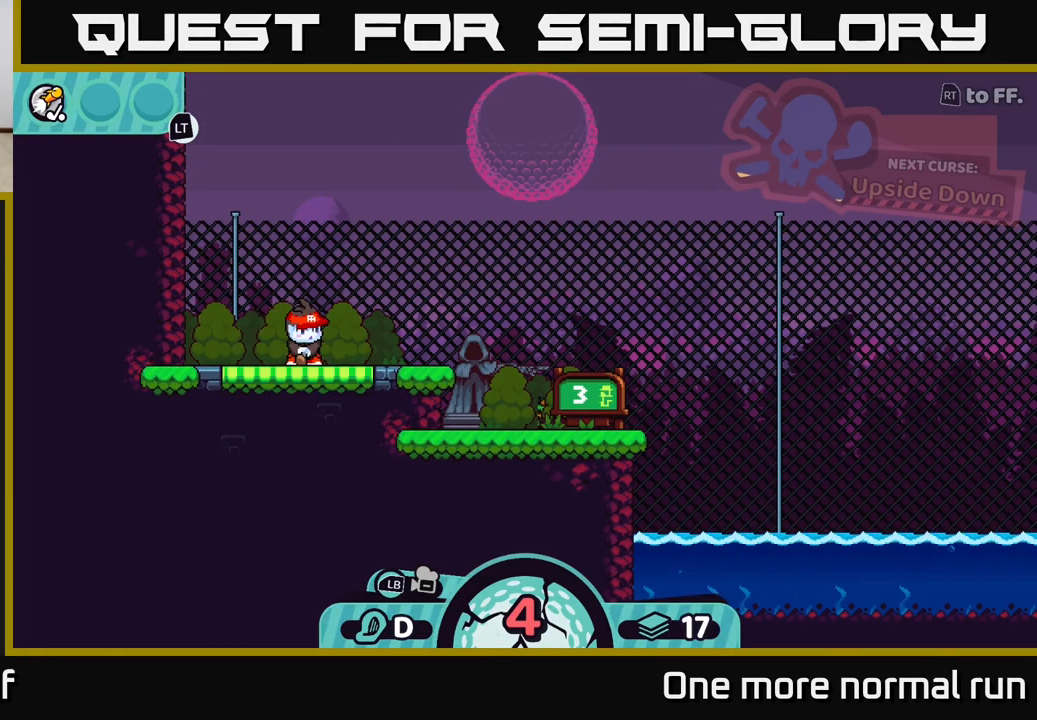
{"buttons": [], "left_stick": "center", "right_stick": "up-right", "button_events": []}
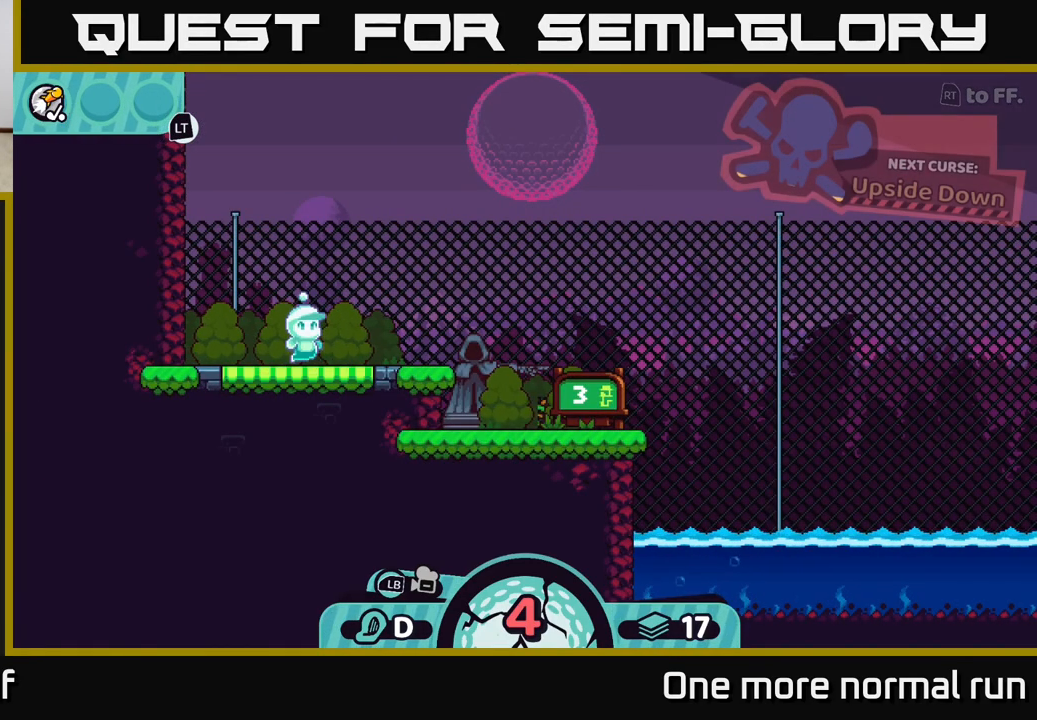
{"buttons": [], "left_stick": "center", "right_stick": "up-right", "button_events": []}
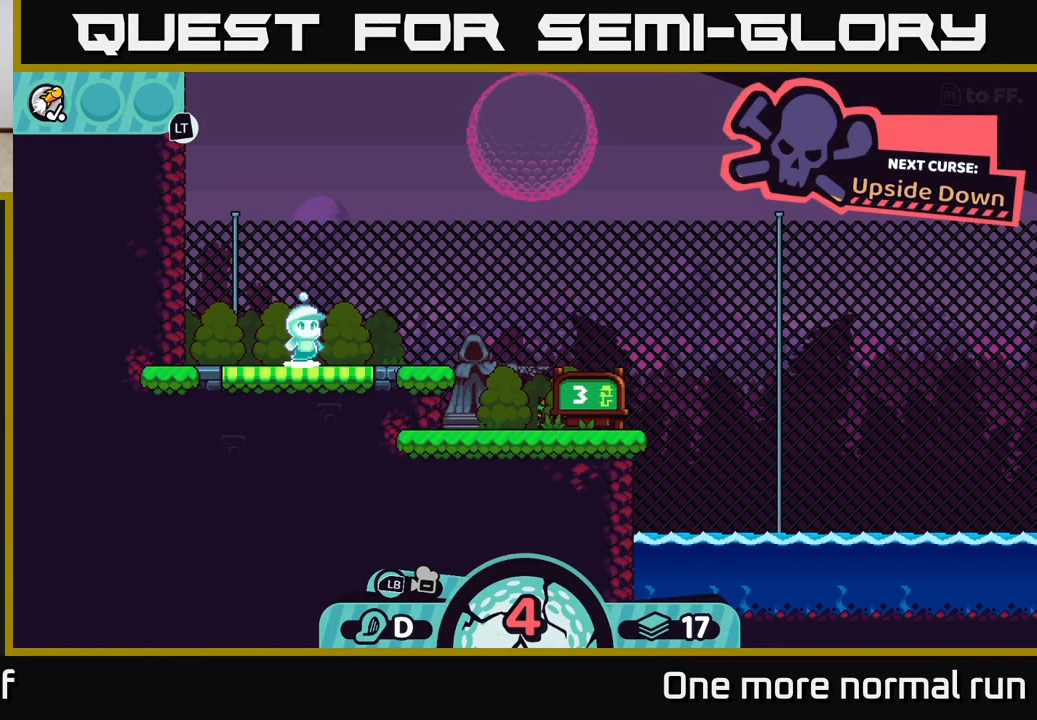
{"buttons": [], "left_stick": "center", "right_stick": "up", "button_events": []}